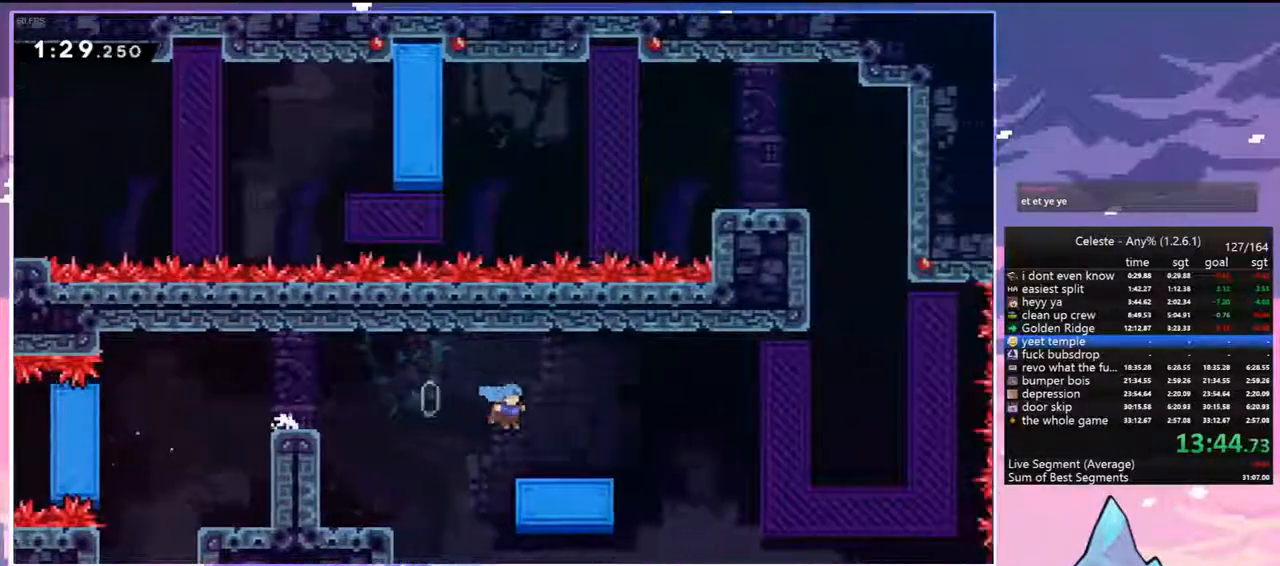
Gameplay with keyboard; each line is a JSON object with the keys held at the frame after it. "events" lists presses ("down") and releases ("up") of "dash", "down", "grab", "jump", "jump2", "left", "menu", "right", "skip" and "up" between this image and that frame as [ms after this image, input, new state], when the widget could be followed in between. No other keys are recorded. Mouse input is not recorded. Key names are as the overlay labels them; some are game actions (e.g. jump) rather than physical keys.
{"keys": ["dash", "up"], "events": [[83, "jump", "down"], [350, "up", "down"], [400, "dash", "down"], [400, "jump", "up"], [400, "right", "up"]]}
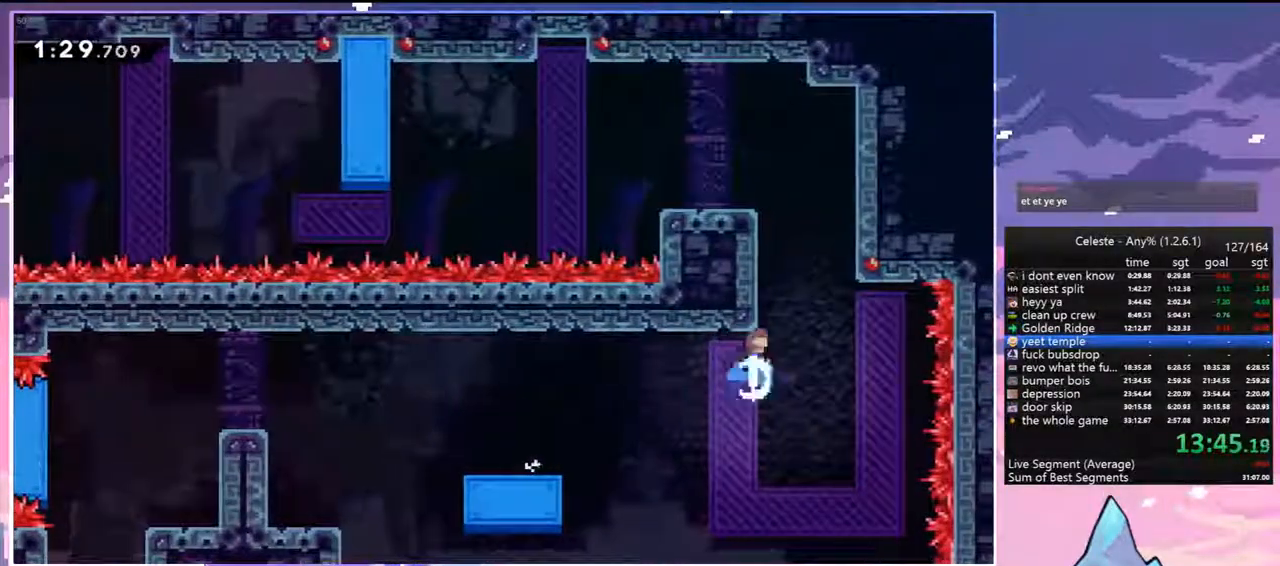
{"keys": ["grab", "jump", "left", "up"], "events": [[50, "grab", "down"], [100, "left", "down"], [133, "dash", "up"], [233, "jump", "down"]]}
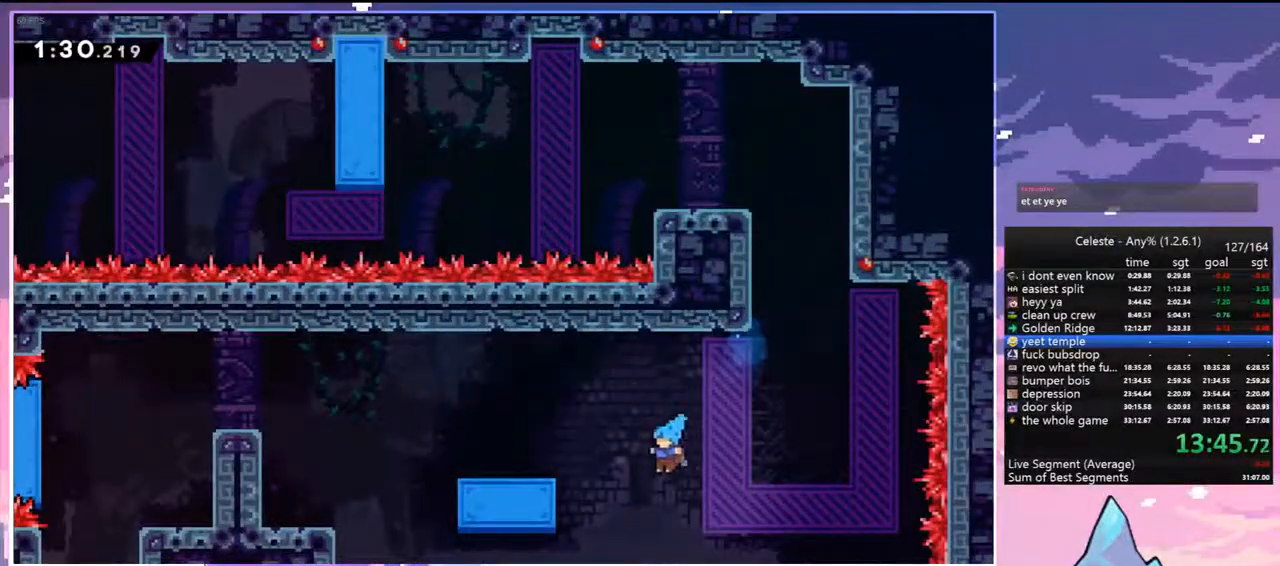
{"keys": ["jump"], "events": [[67, "jump", "up"], [250, "grab", "up"], [250, "jump", "down"], [383, "jump", "up"], [383, "up", "up"], [433, "left", "up"], [483, "jump", "down"]]}
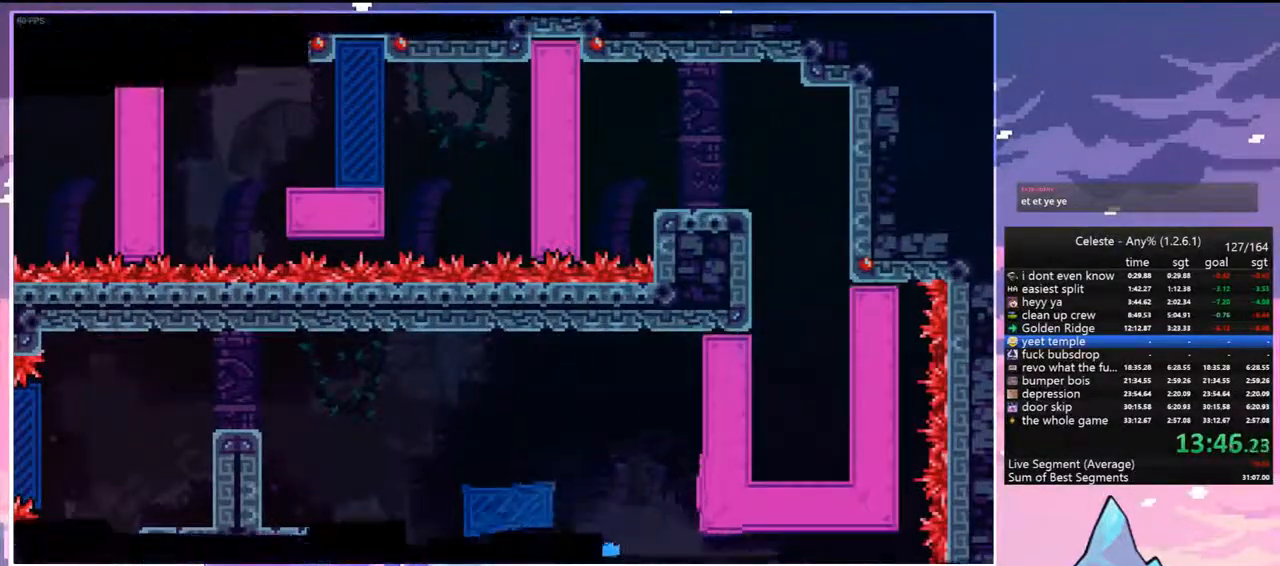
{"keys": [], "events": [[83, "jump", "up"], [167, "jump", "down"], [267, "jump", "up"], [367, "jump", "down"], [450, "jump", "up"]]}
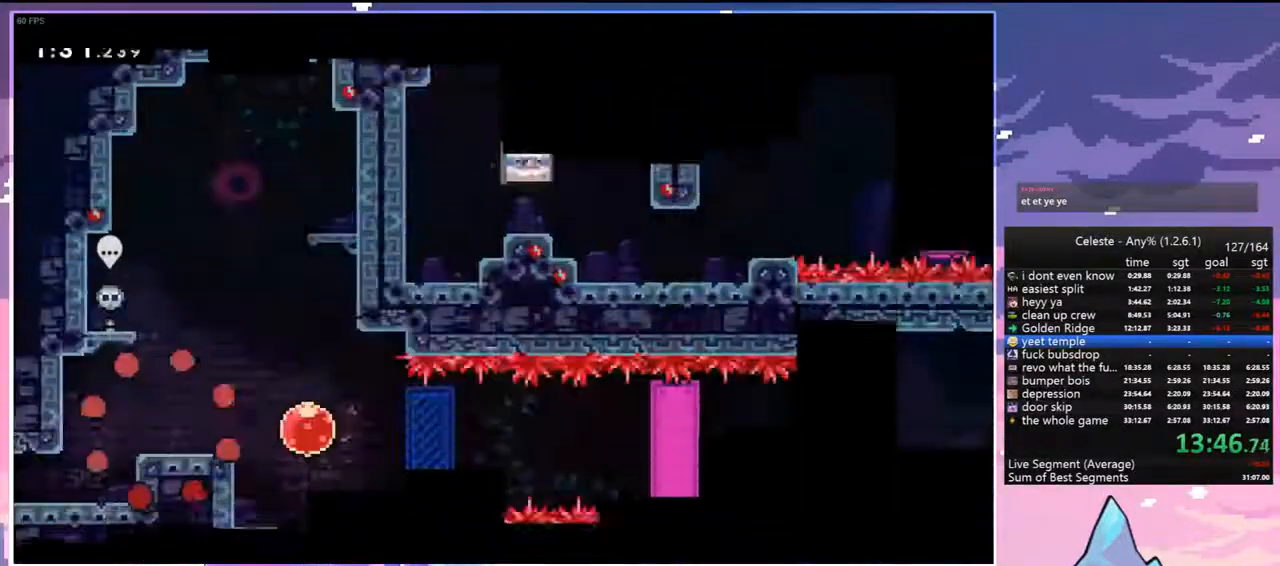
{"keys": ["right"], "events": [[183, "right", "down"]]}
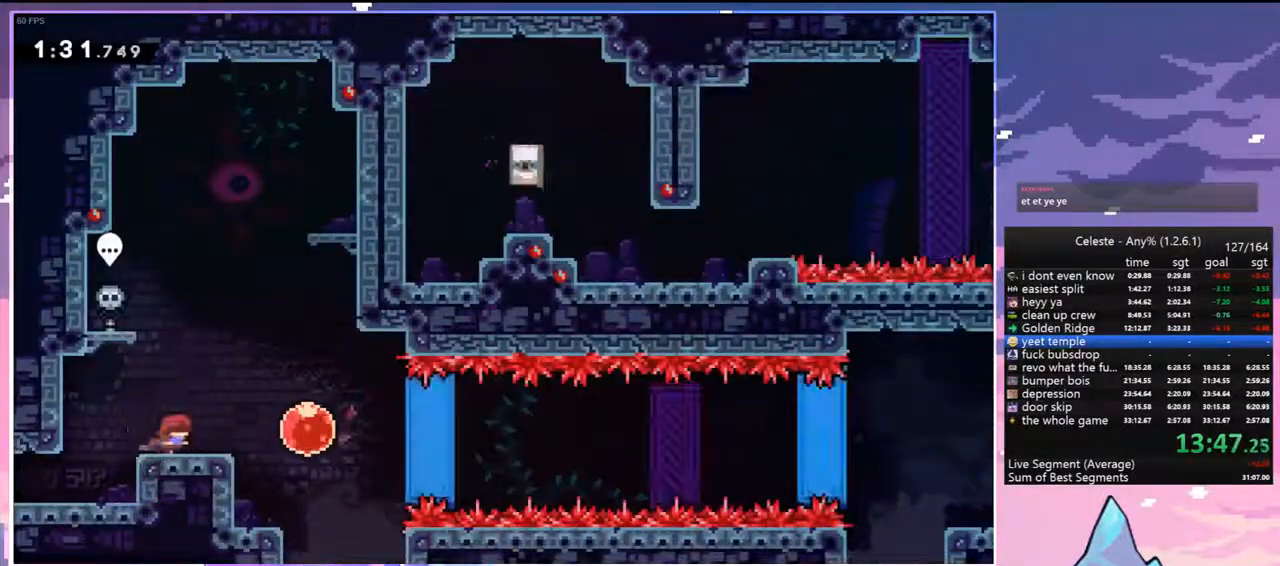
{"keys": ["right"], "events": [[17, "jump", "down"], [100, "jump", "up"]]}
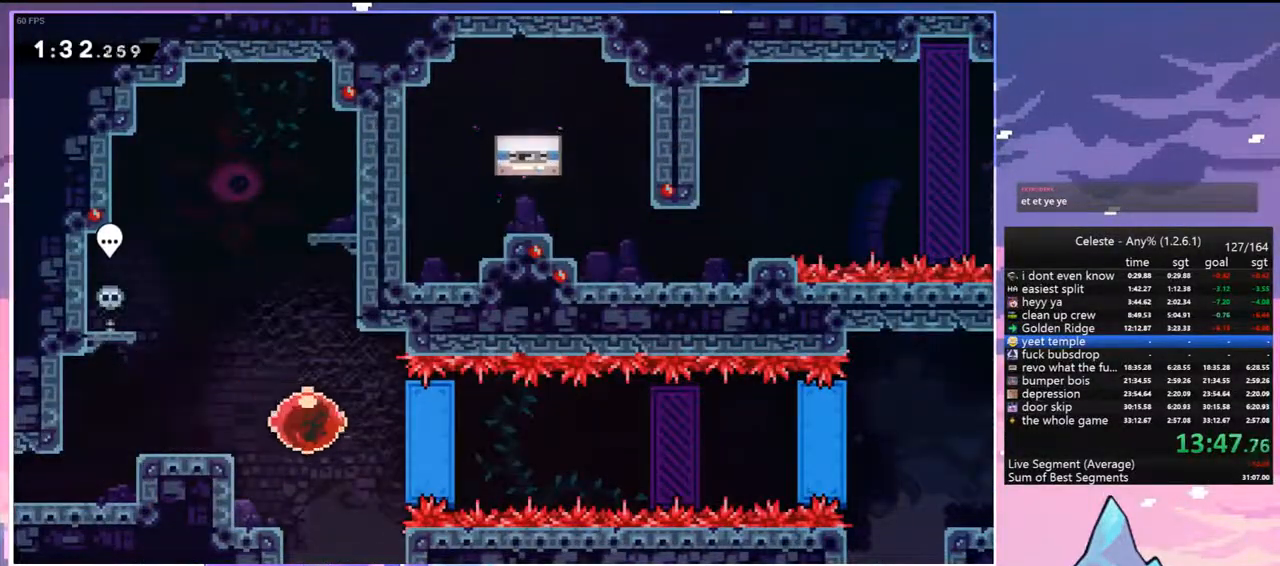
{"keys": ["jump", "left"], "events": [[267, "grab", "down"], [367, "left", "down"], [367, "right", "up"], [400, "jump", "down"], [500, "grab", "up"]]}
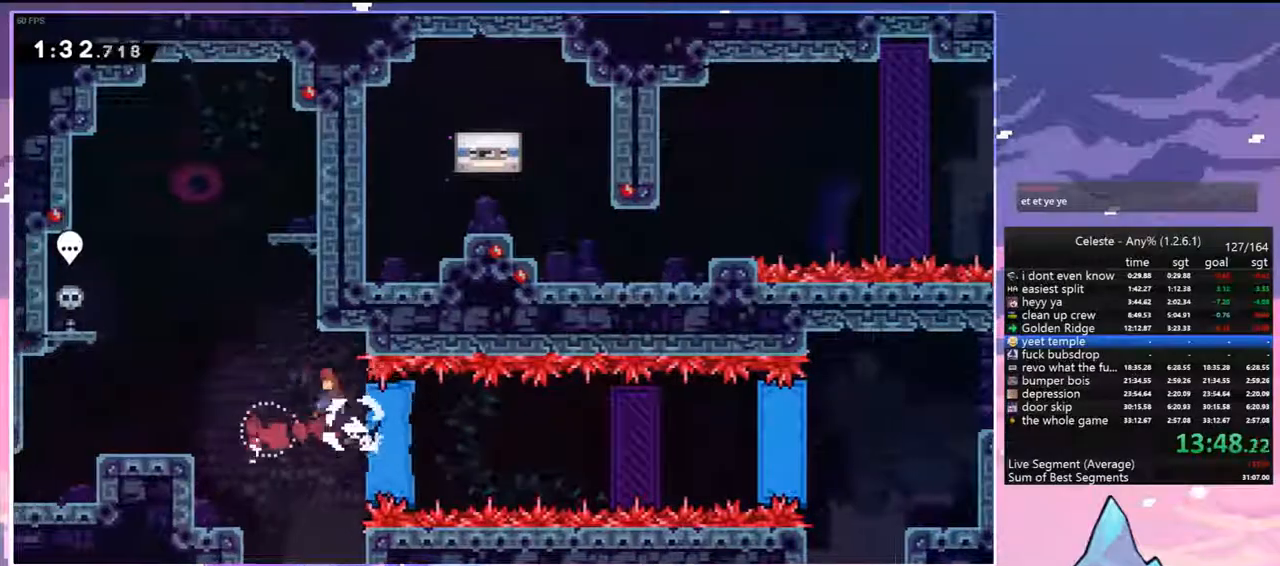
{"keys": [], "events": [[417, "jump", "up"], [467, "left", "up"]]}
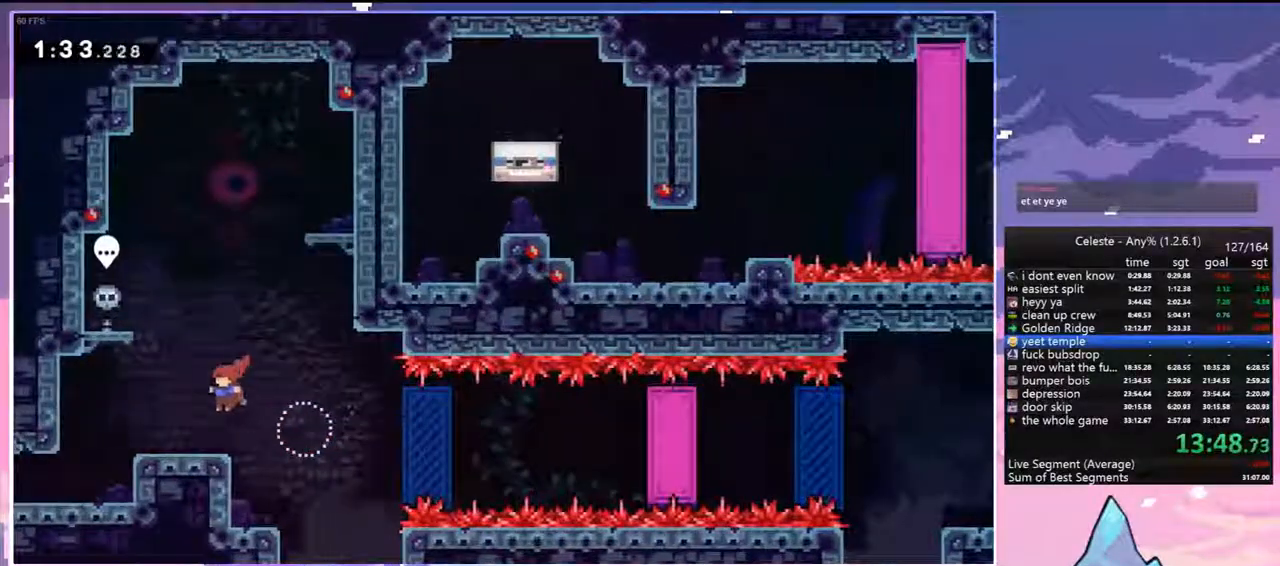
{"keys": [], "events": [[117, "right", "down"], [150, "jump", "down"], [250, "jump", "up"], [433, "right", "up"]]}
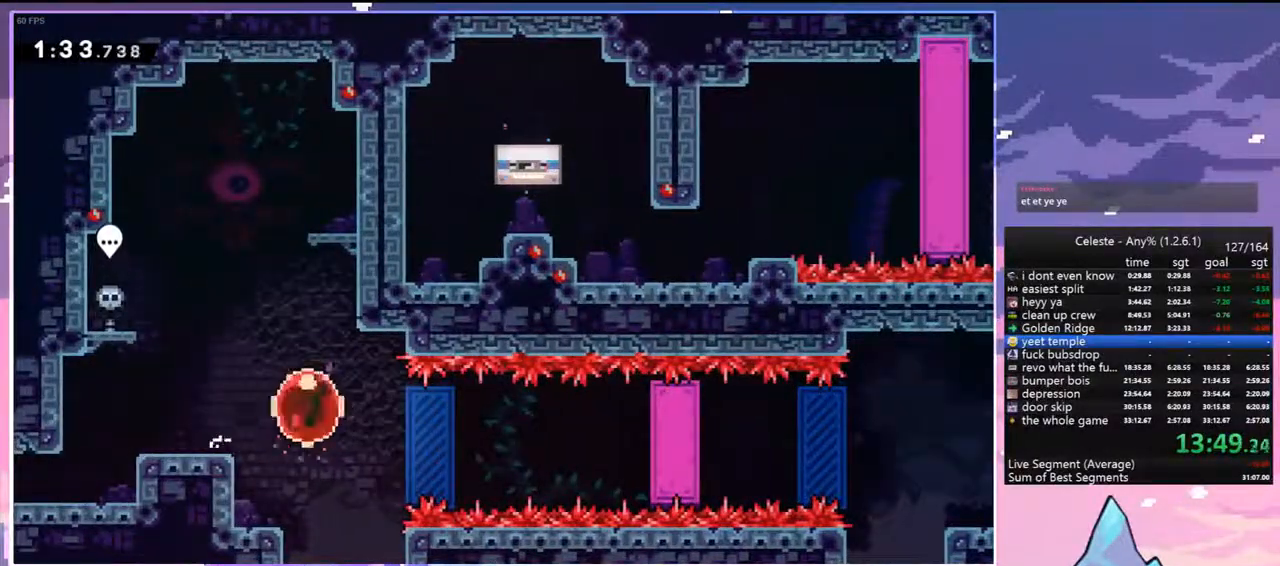
{"keys": ["right"], "events": [[83, "right", "down"], [117, "dash", "down"], [267, "dash", "up"]]}
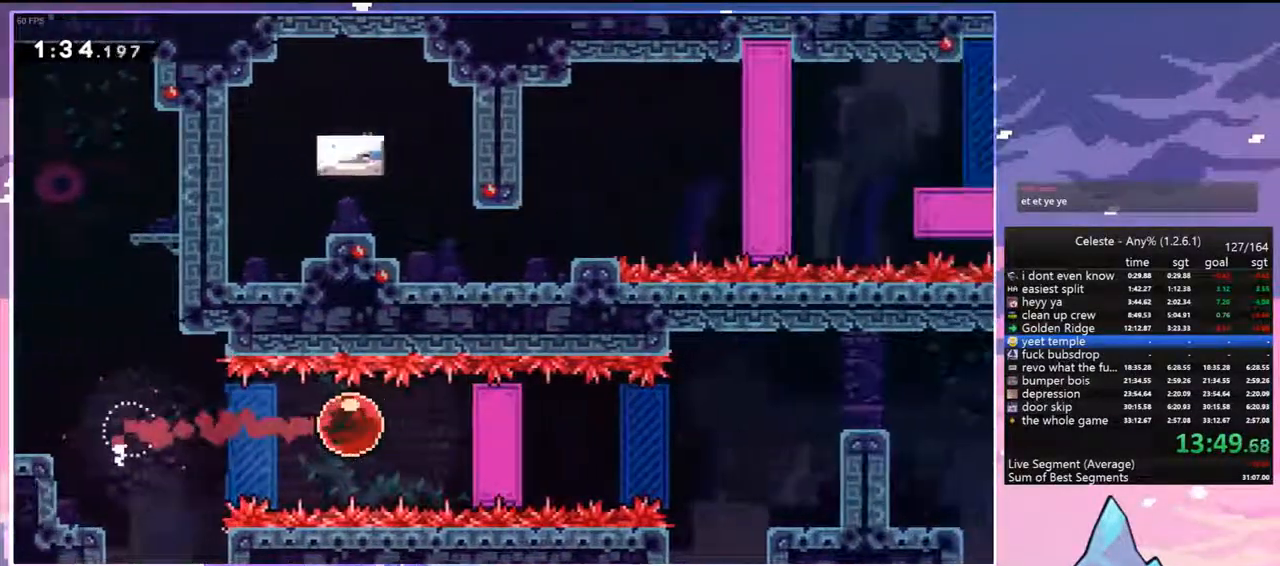
{"keys": ["grab", "right"], "events": [[283, "grab", "down"]]}
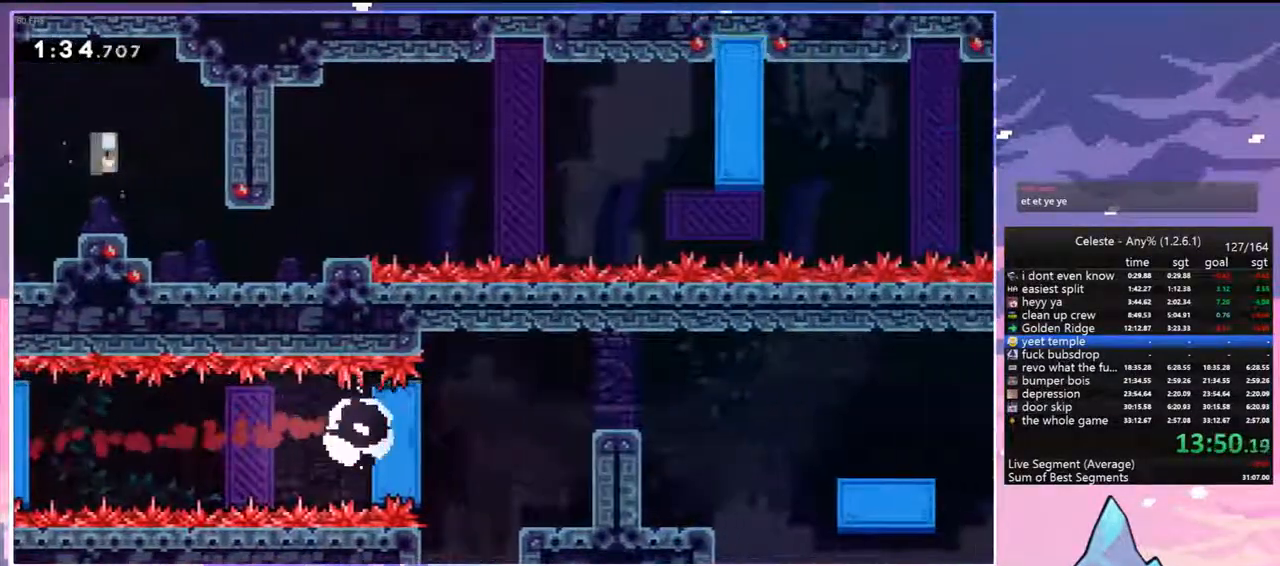
{"keys": ["grab", "right"], "events": [[17, "right", "up"], [17, "up", "down"], [67, "up", "up"], [300, "right", "down"]]}
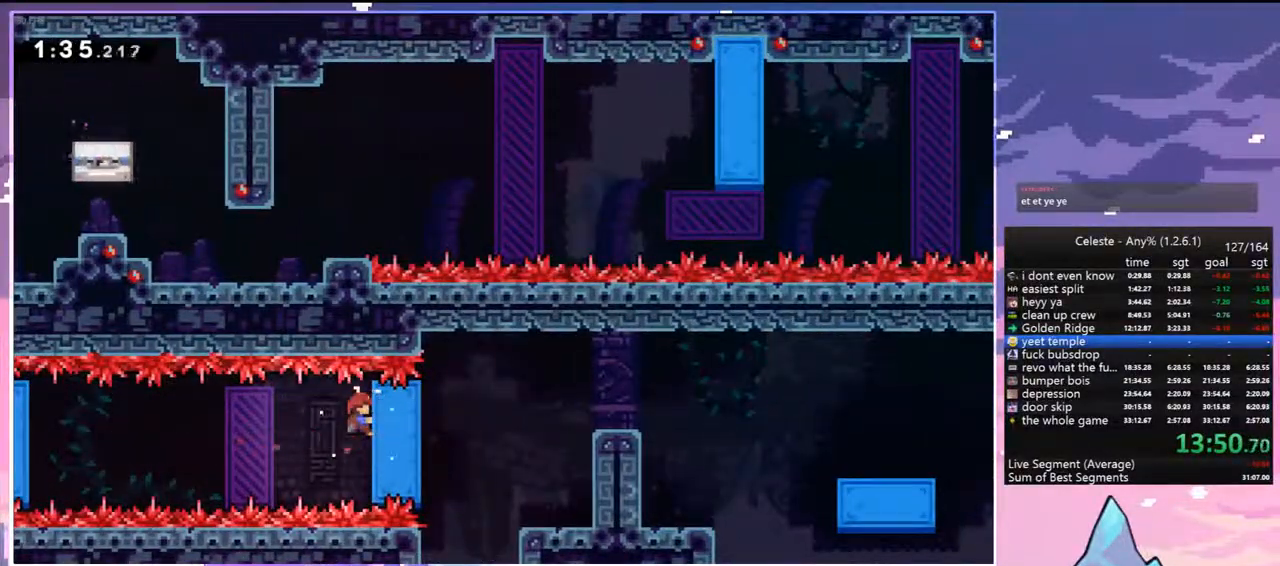
{"keys": ["dash", "grab", "right", "up"], "events": [[317, "grab", "up"], [367, "dash", "down"], [500, "grab", "down"], [500, "up", "down"]]}
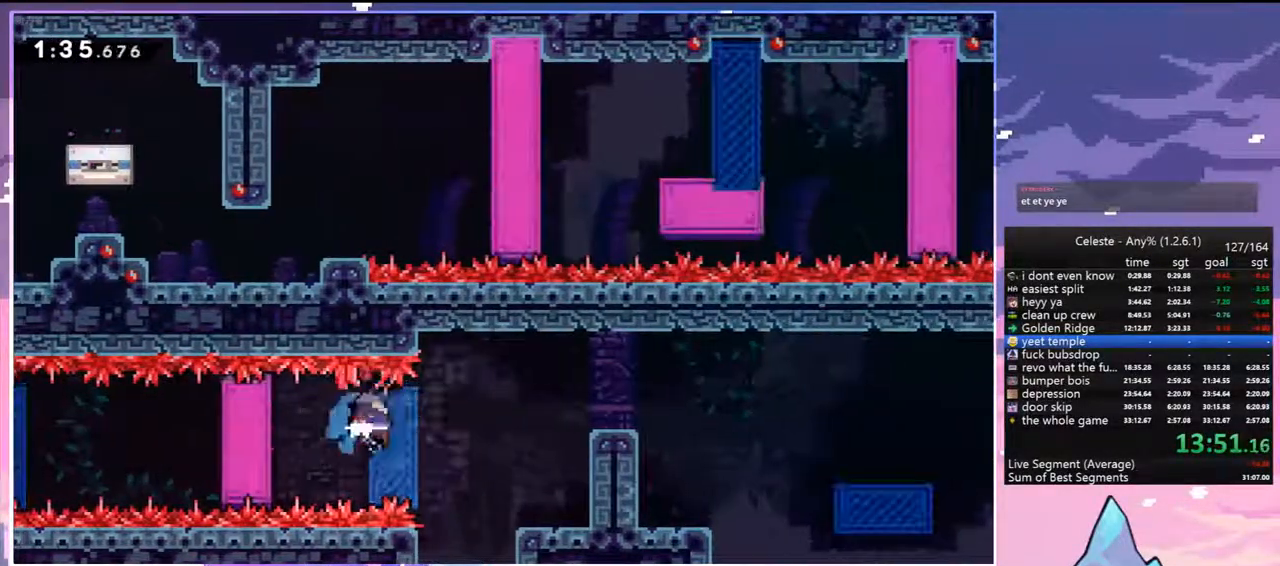
{"keys": ["grab", "jump", "right", "up"], "events": [[100, "dash", "up"], [467, "jump", "down"]]}
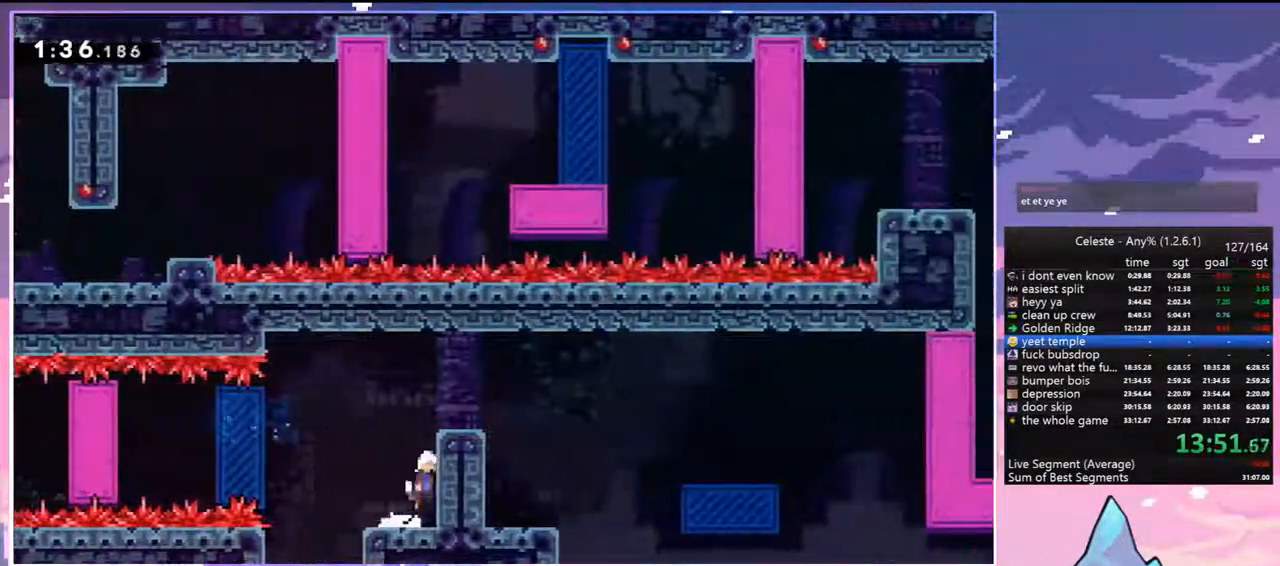
{"keys": [], "events": [[150, "jump", "up"], [200, "jump", "down"], [300, "grab", "up"], [300, "jump", "up"], [300, "up", "up"], [350, "right", "up"]]}
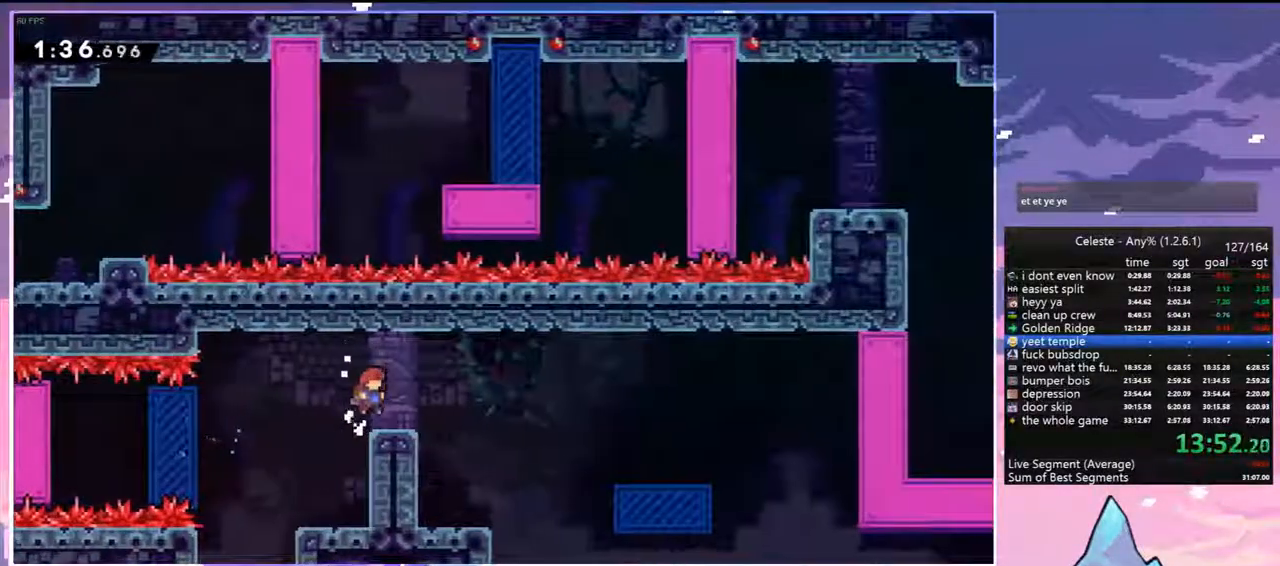
{"keys": ["jump", "right"], "events": [[83, "down", "down"], [83, "right", "down"], [117, "dash", "down"], [117, "jump", "down"], [217, "down", "up"], [267, "dash", "up"], [267, "jump", "up"], [500, "jump", "down"]]}
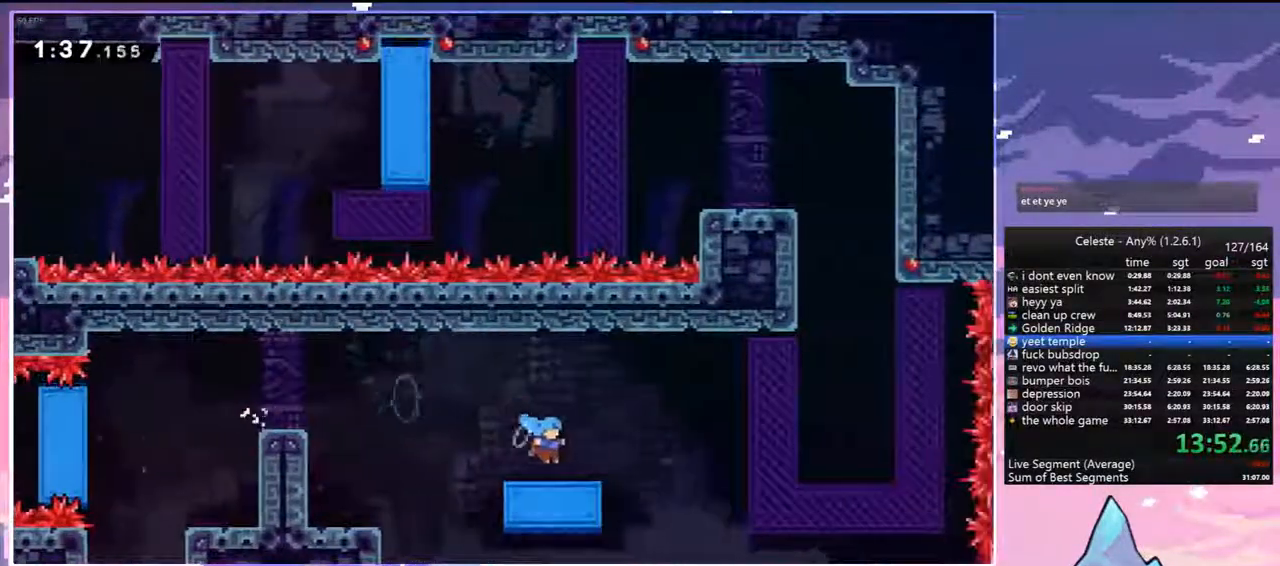
{"keys": ["dash", "up"], "events": [[367, "dash", "down"], [367, "jump", "up"], [367, "right", "up"], [367, "up", "down"]]}
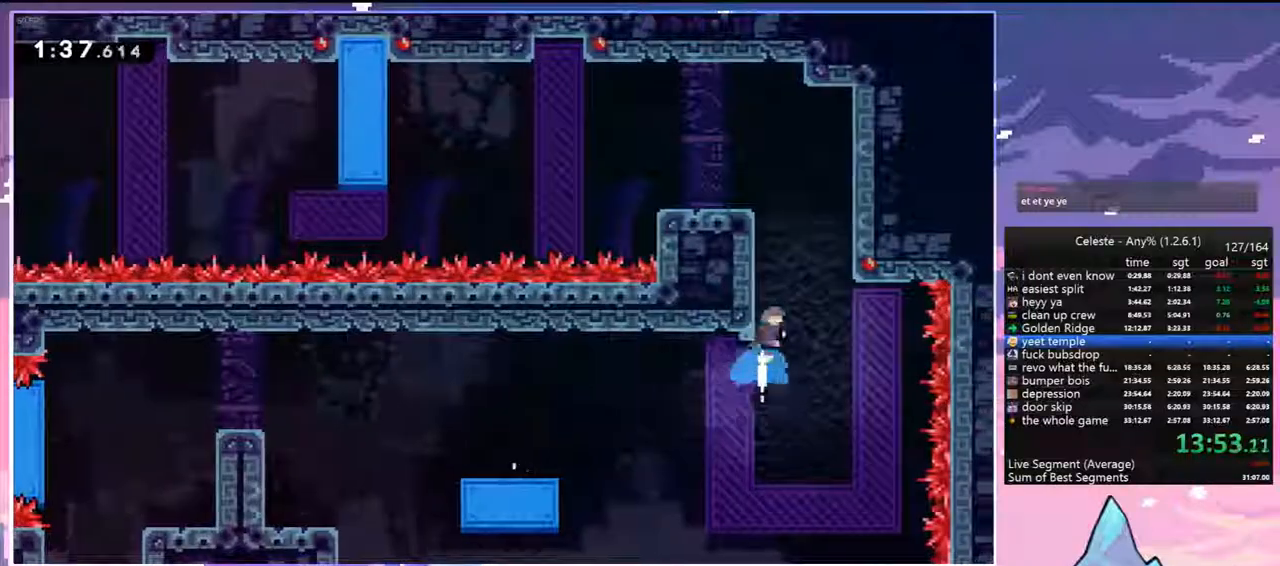
{"keys": ["down", "left"], "events": [[17, "grab", "down"], [67, "left", "down"], [117, "dash", "up"], [150, "jump", "down"], [300, "grab", "up"], [300, "jump", "up"], [300, "up", "up"], [483, "down", "down"]]}
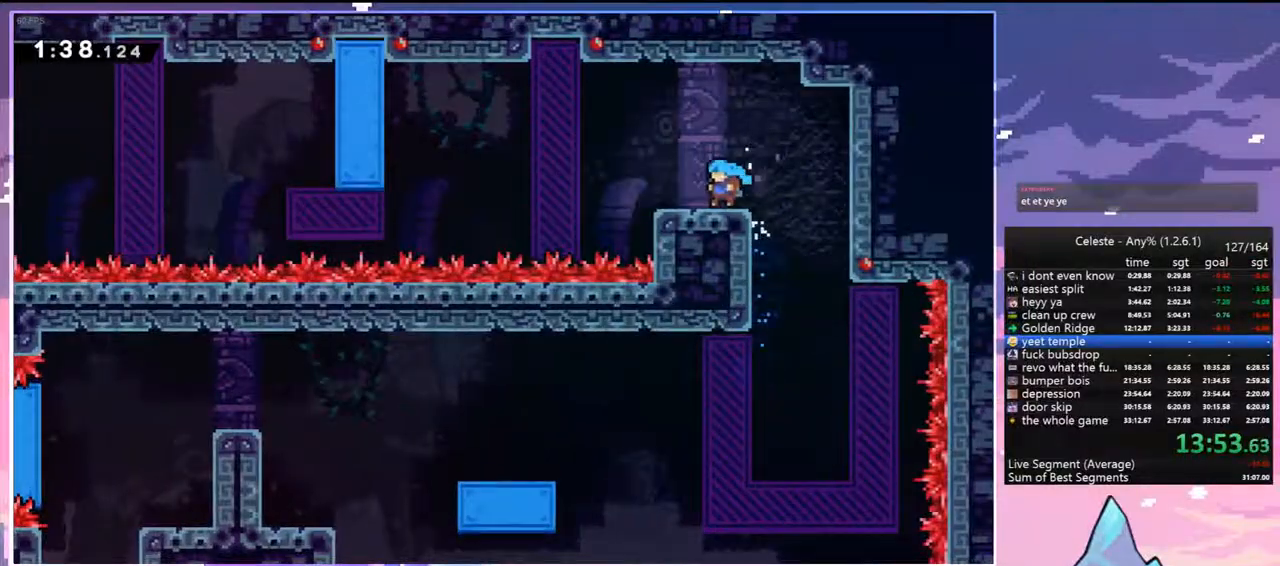
{"keys": ["jump", "left", "up"], "events": [[33, "dash", "down"], [83, "jump", "down"], [167, "down", "up"], [217, "dash", "up"], [267, "up", "down"]]}
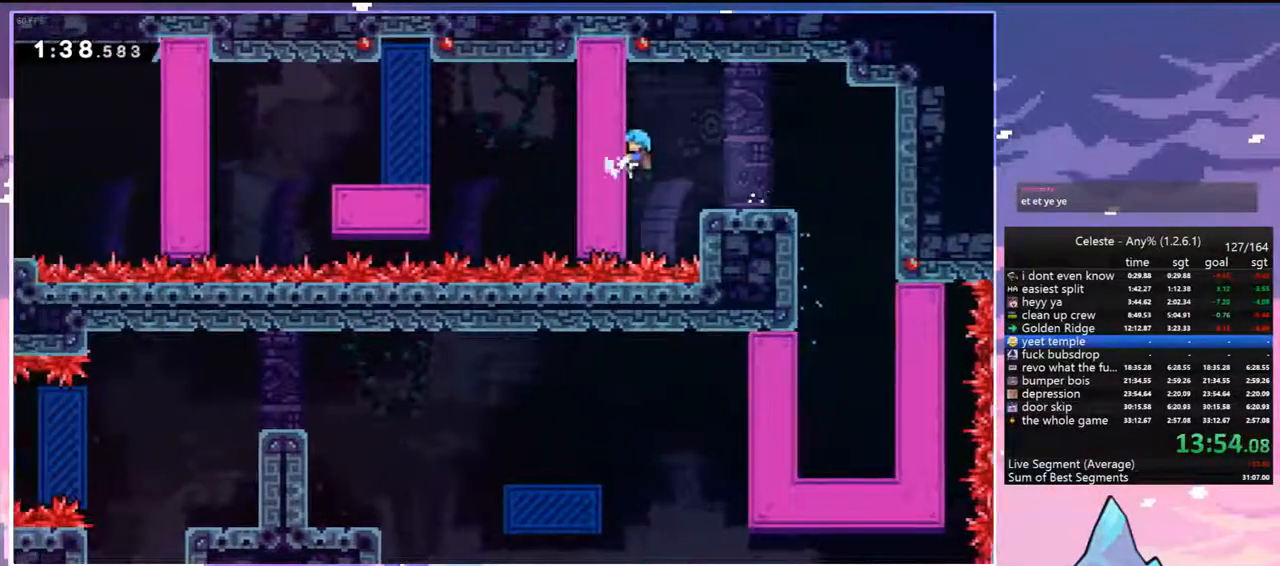
{"keys": ["right"], "events": [[100, "grab", "down"], [133, "jump", "up"], [233, "left", "up"], [233, "up", "up"], [333, "right", "down"], [367, "jump", "down"], [417, "grab", "up"], [417, "jump", "up"]]}
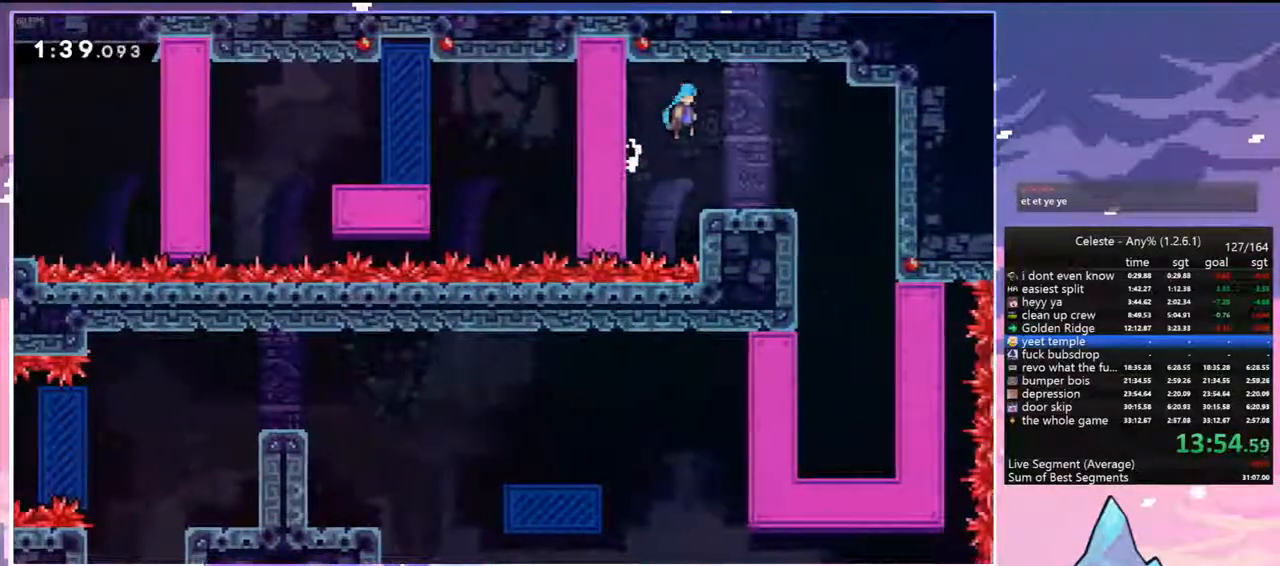
{"keys": ["dash", "left"], "events": [[300, "right", "up"], [483, "dash", "down"], [483, "left", "down"]]}
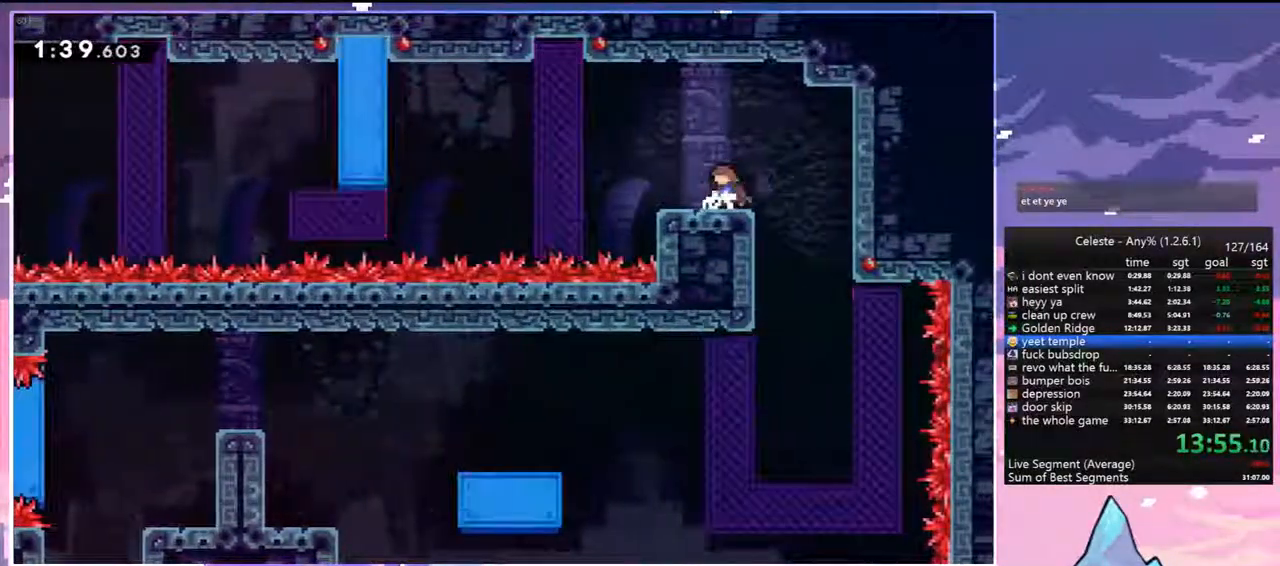
{"keys": ["grab", "left", "up"], "events": [[167, "jump", "down"], [267, "dash", "up"], [317, "up", "down"], [450, "grab", "down"], [500, "jump", "up"]]}
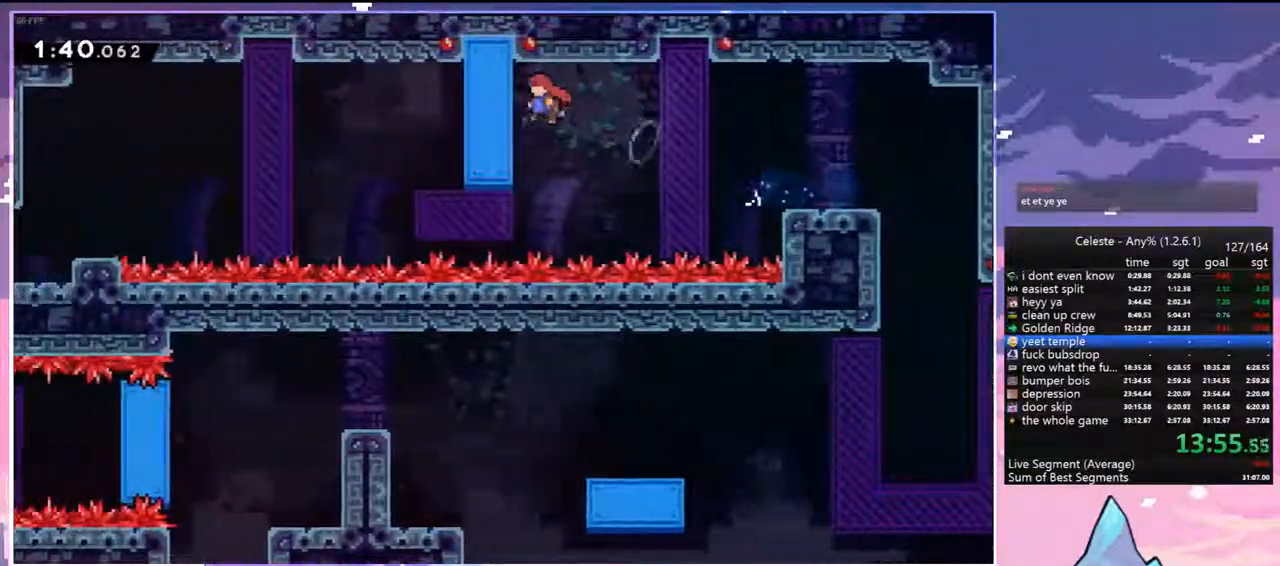
{"keys": ["grab"], "events": [[133, "left", "up"], [133, "up", "up"]]}
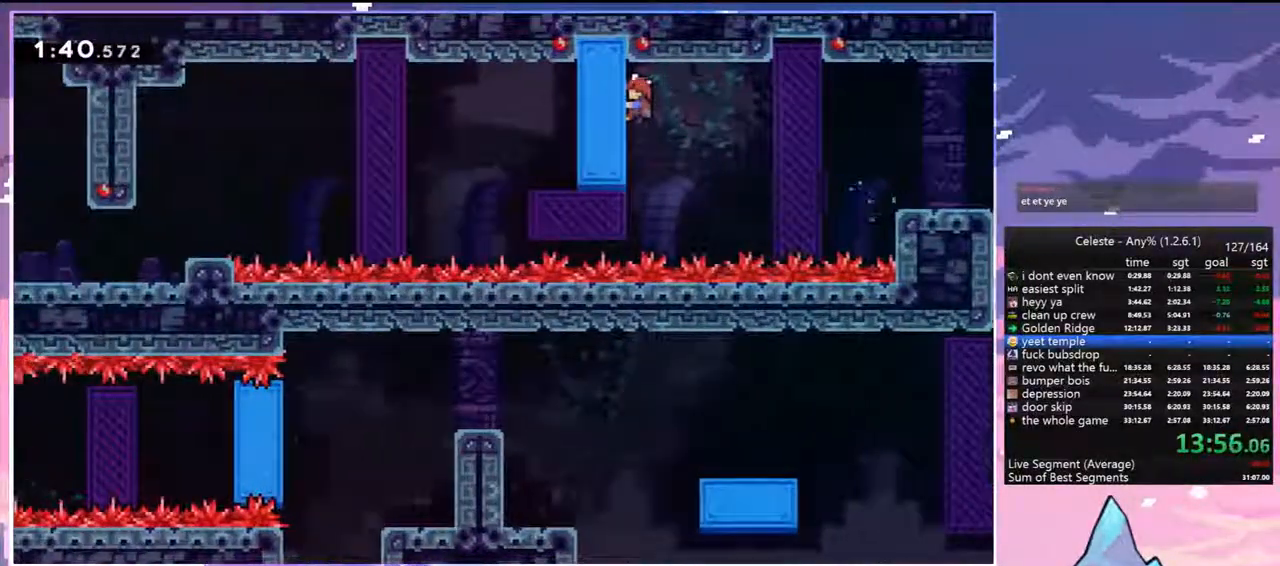
{"keys": ["left"], "events": [[250, "jump", "down"], [300, "grab", "up"], [300, "left", "down"], [383, "jump", "up"]]}
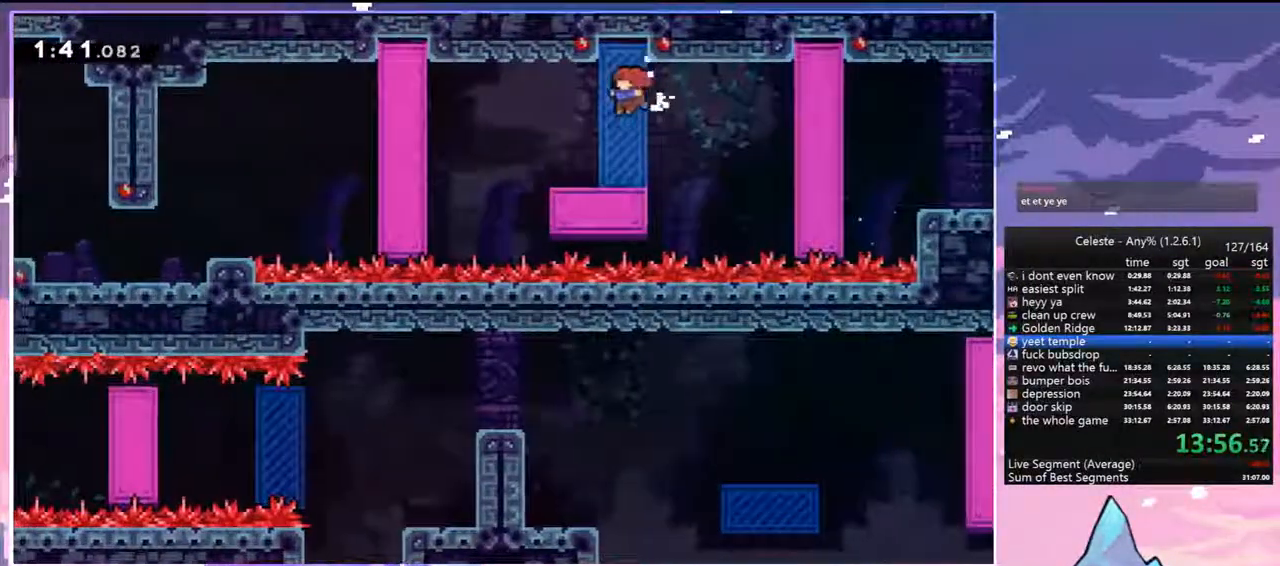
{"keys": [], "events": [[33, "left", "up"], [267, "down", "down"], [317, "dash", "down"], [450, "dash", "up"], [450, "down", "up"]]}
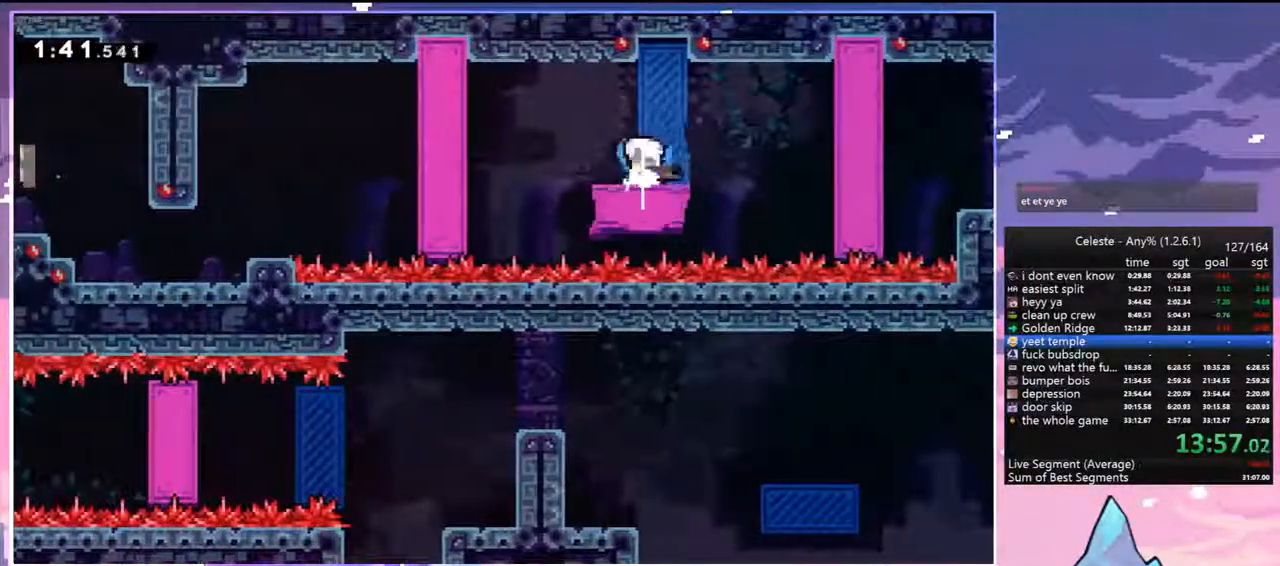
{"keys": ["dash", "down", "left"], "events": [[183, "right", "down"], [283, "right", "up"], [333, "down", "down"], [333, "left", "down"], [367, "dash", "down"]]}
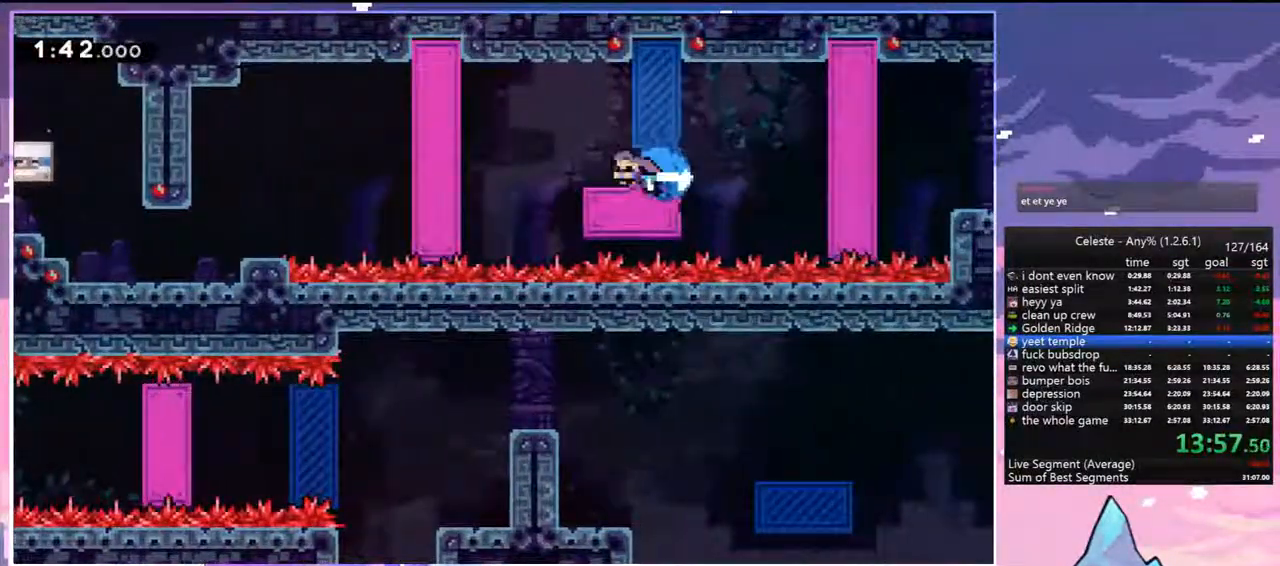
{"keys": ["dash", "down", "left"], "events": [[117, "down", "up"], [117, "jump", "down"], [150, "dash", "up"], [300, "down", "down"], [350, "dash", "down"], [383, "jump", "up"]]}
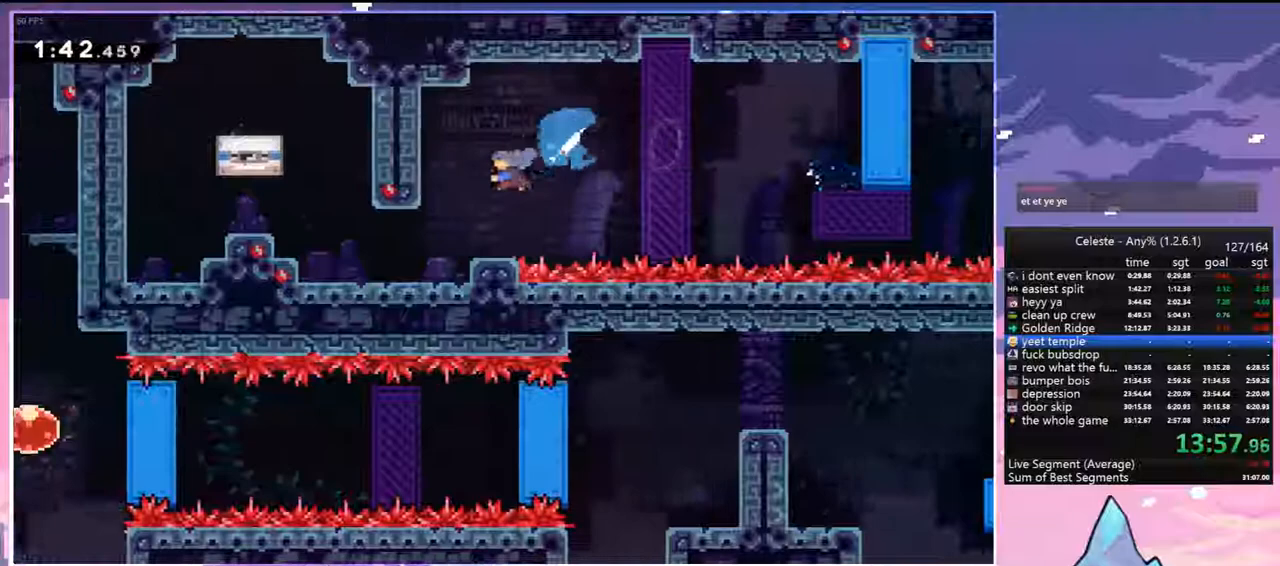
{"keys": ["jump"], "events": [[33, "dash", "up"], [33, "down", "up"], [183, "jump", "down"], [400, "left", "up"]]}